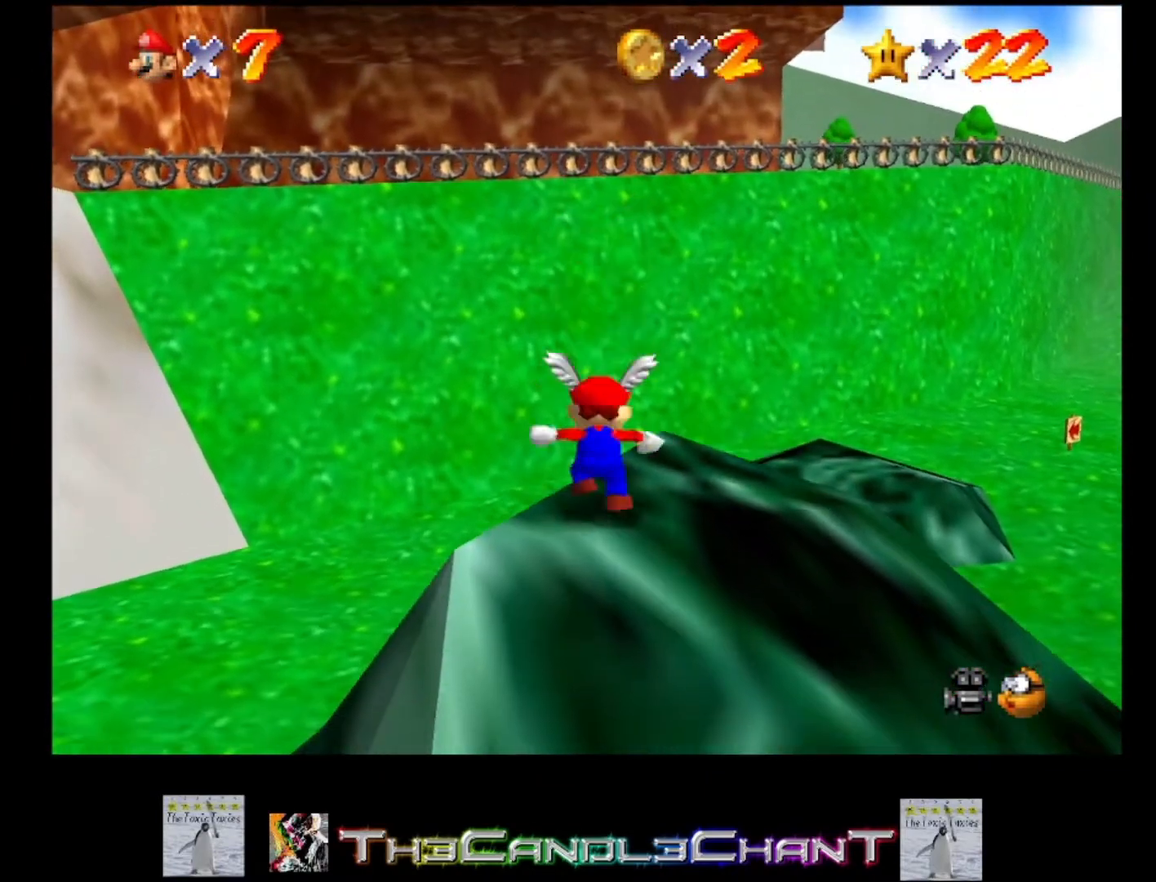
Gameplay with a controller (Xbox layout); each line is a JSON object with the inputs held at the frame after it. "events" lists button and stick changes between this image and that frame as [ms after this image, input, new state], when the widget could be followed in between.
{"buttons": ["A"], "left_stick": "center", "right_stick": "center", "events": []}
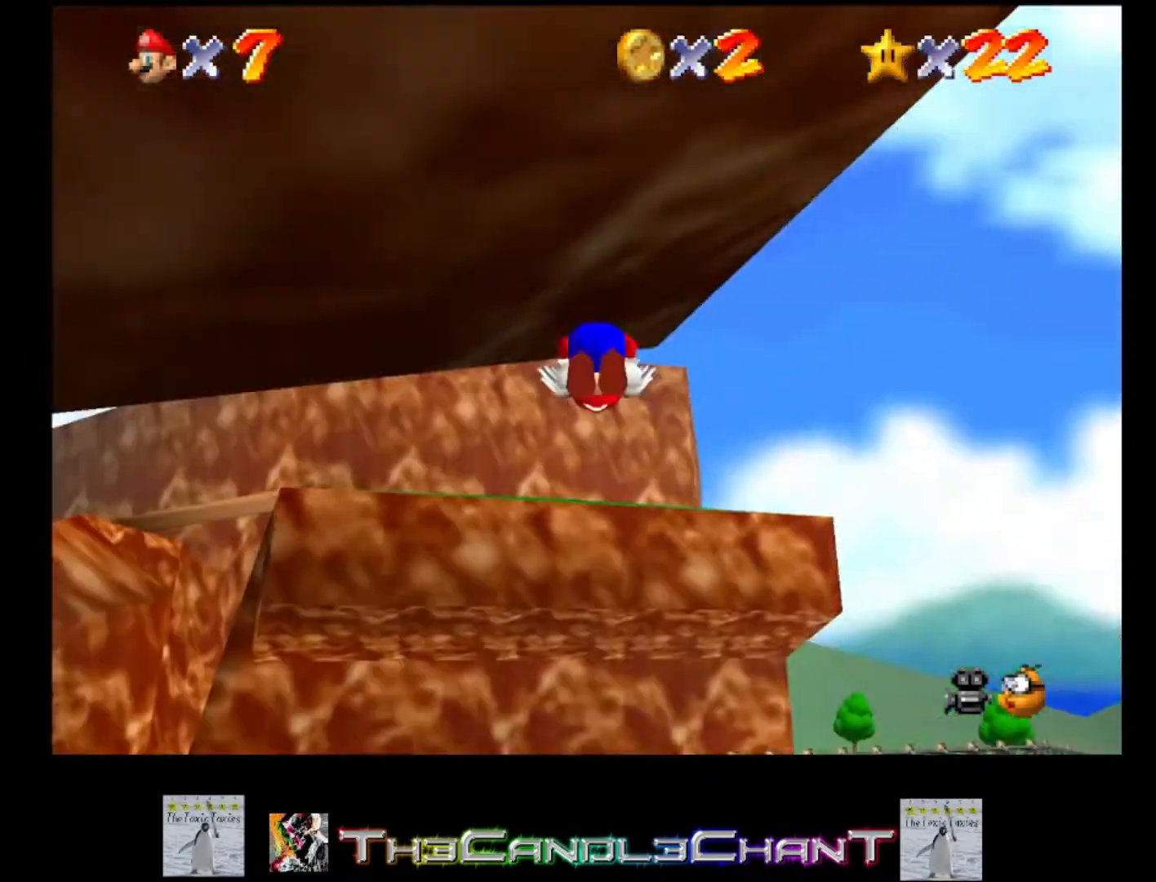
{"buttons": [], "left_stick": "left", "right_stick": "center", "events": [[200, "A", "up"], [233, "left_stick", "left"]]}
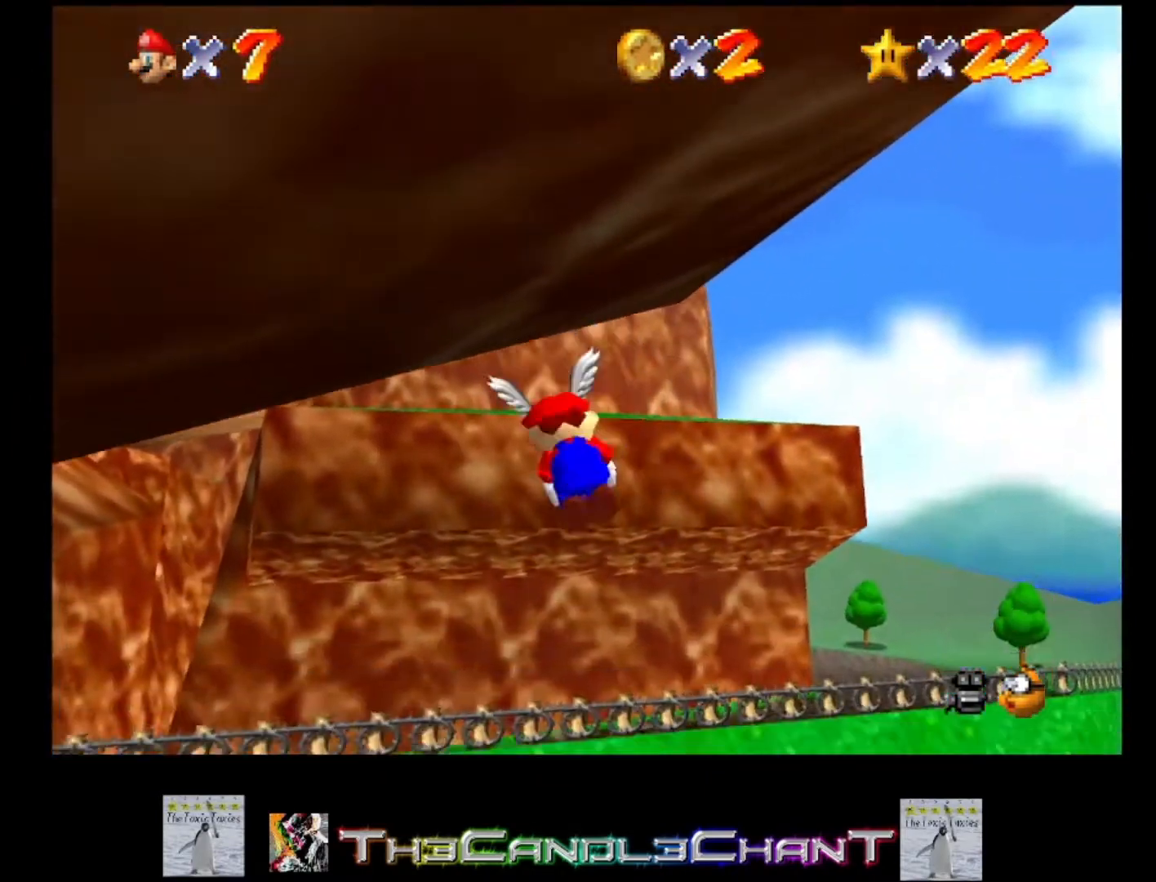
{"buttons": [], "left_stick": "left", "right_stick": "center", "events": []}
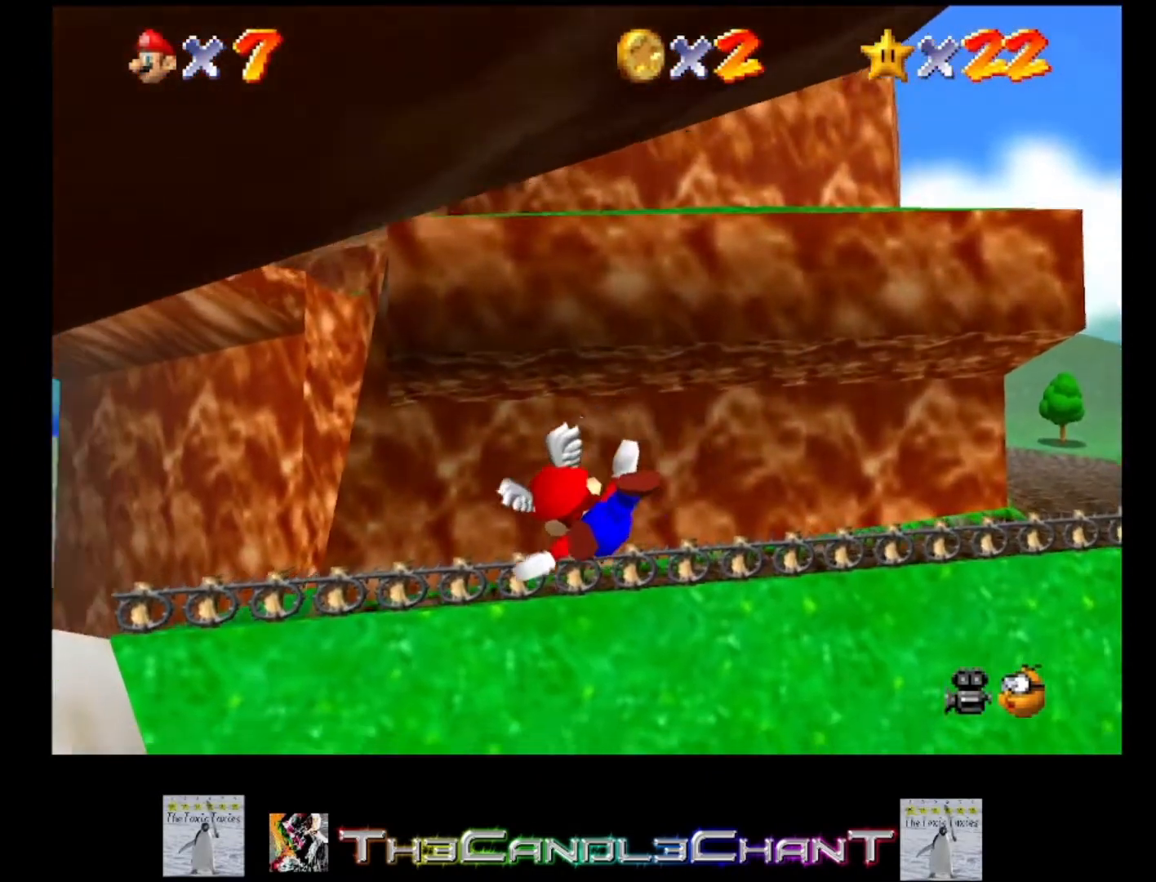
{"buttons": [], "left_stick": "center", "right_stick": "center", "events": [[167, "left_stick", "center"]]}
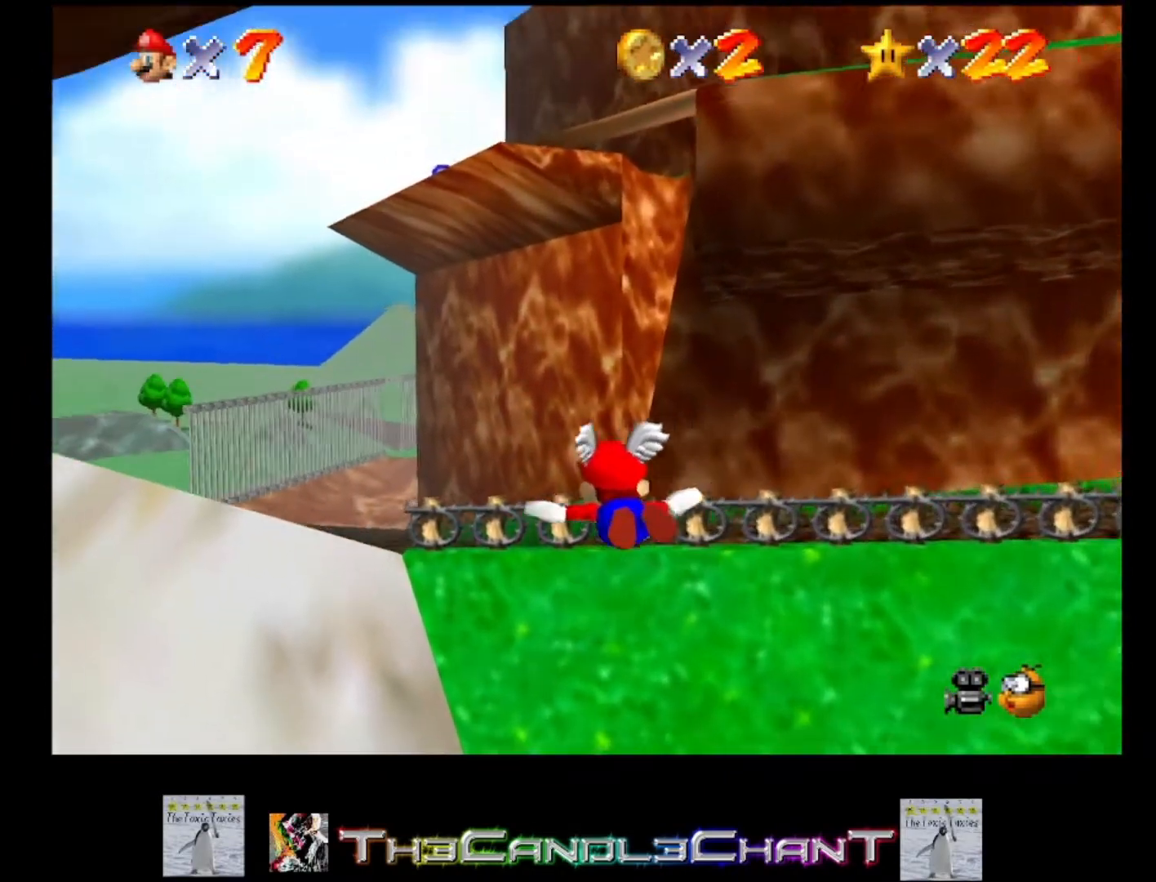
{"buttons": [], "left_stick": "right", "right_stick": "center", "events": [[233, "left_stick", "right"]]}
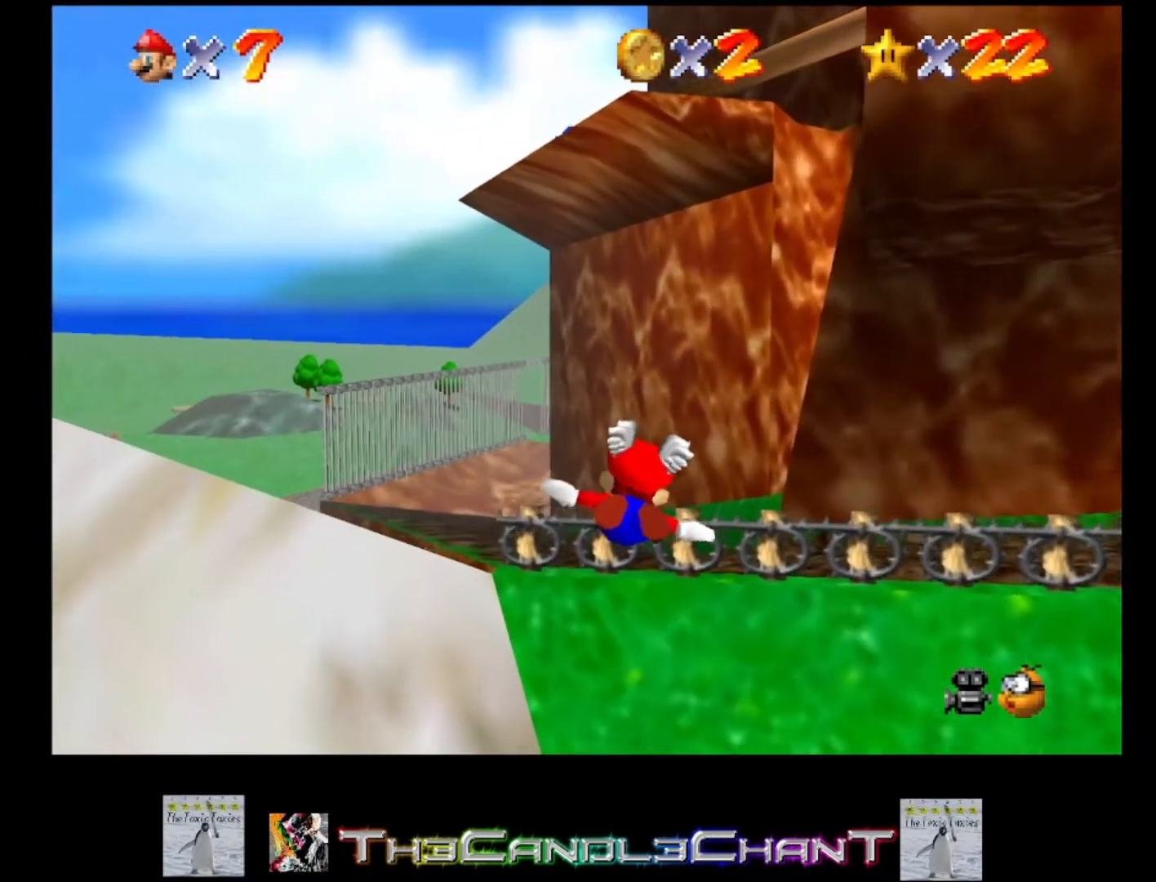
{"buttons": [], "left_stick": "center", "right_stick": "center", "events": [[33, "left_stick", "center"]]}
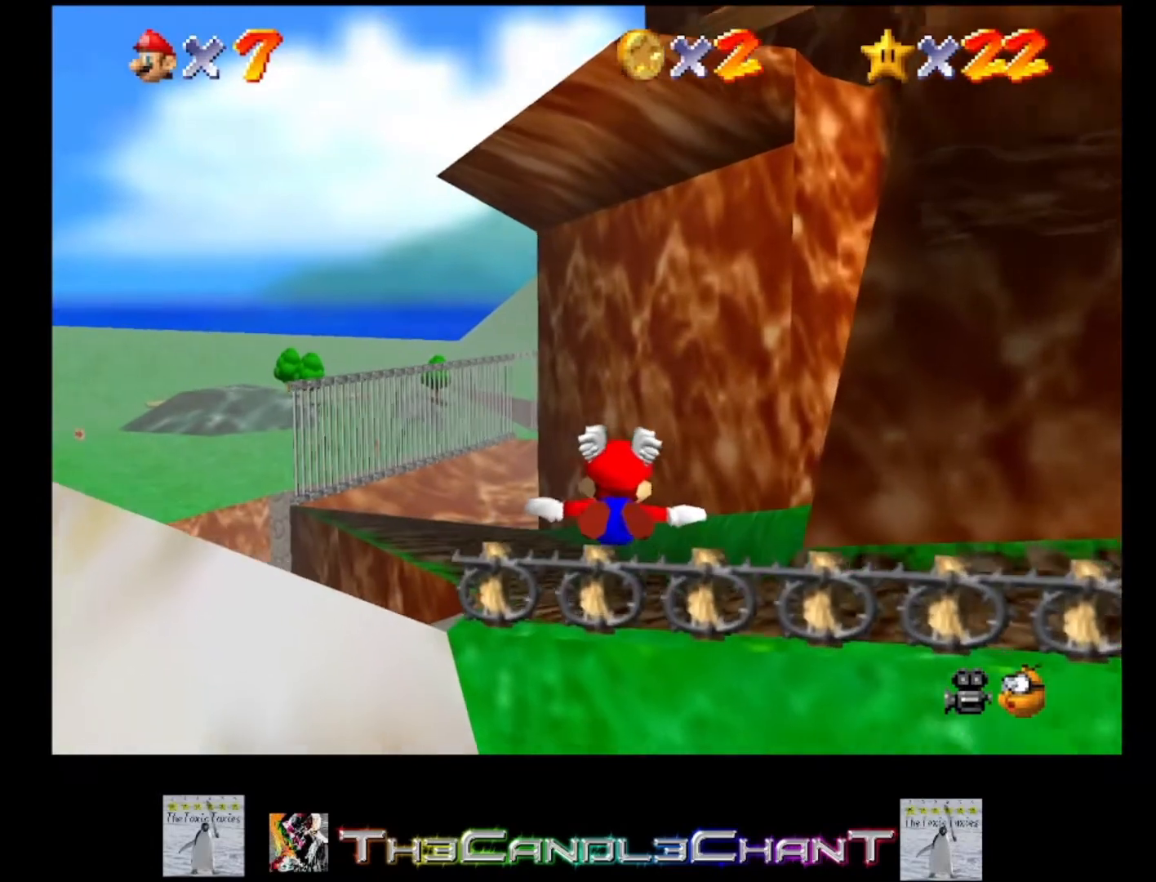
{"buttons": [], "left_stick": "up", "right_stick": "center", "events": [[100, "left_stick", "up-right"], [500, "left_stick", "up"]]}
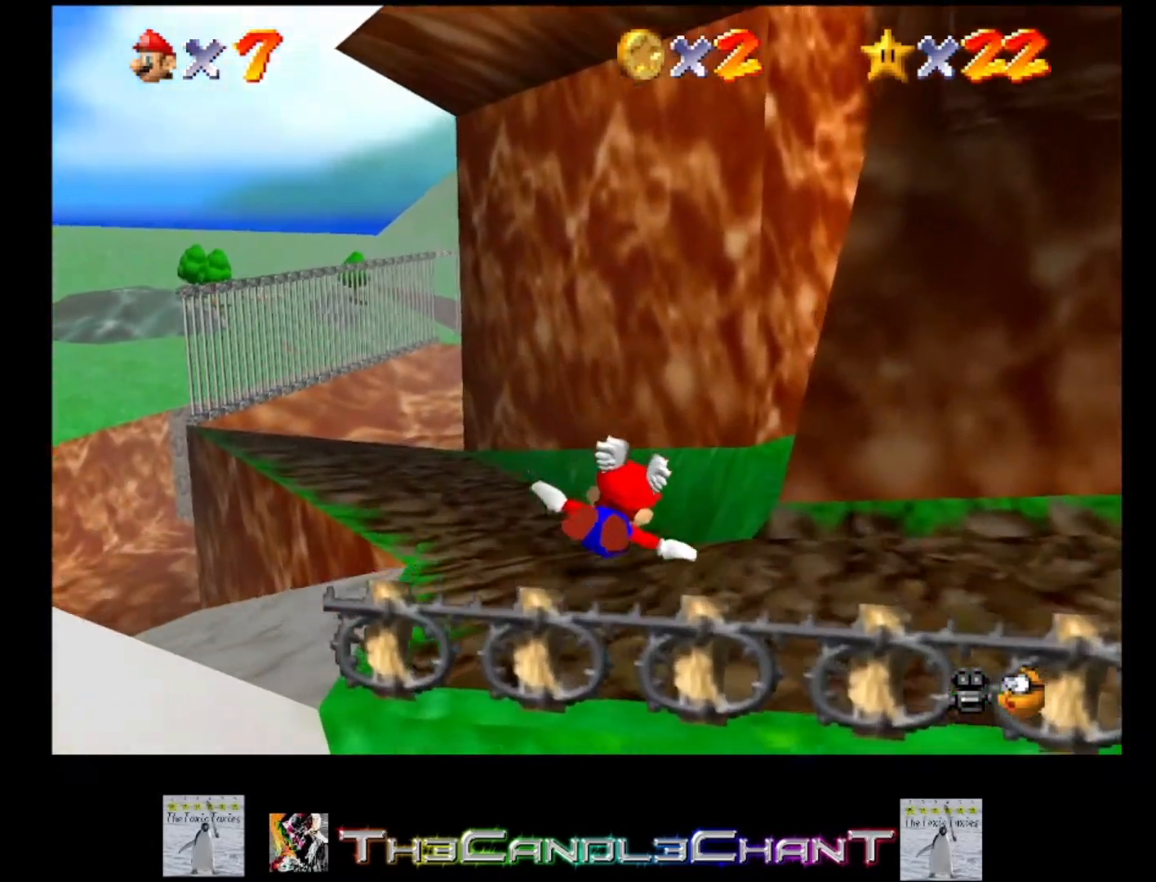
{"buttons": ["A"], "left_stick": "up", "right_stick": "center", "events": [[267, "A", "down"], [267, "X", "down"], [367, "A", "up"], [367, "X", "up"], [433, "A", "down"], [433, "X", "down"], [500, "X", "up"]]}
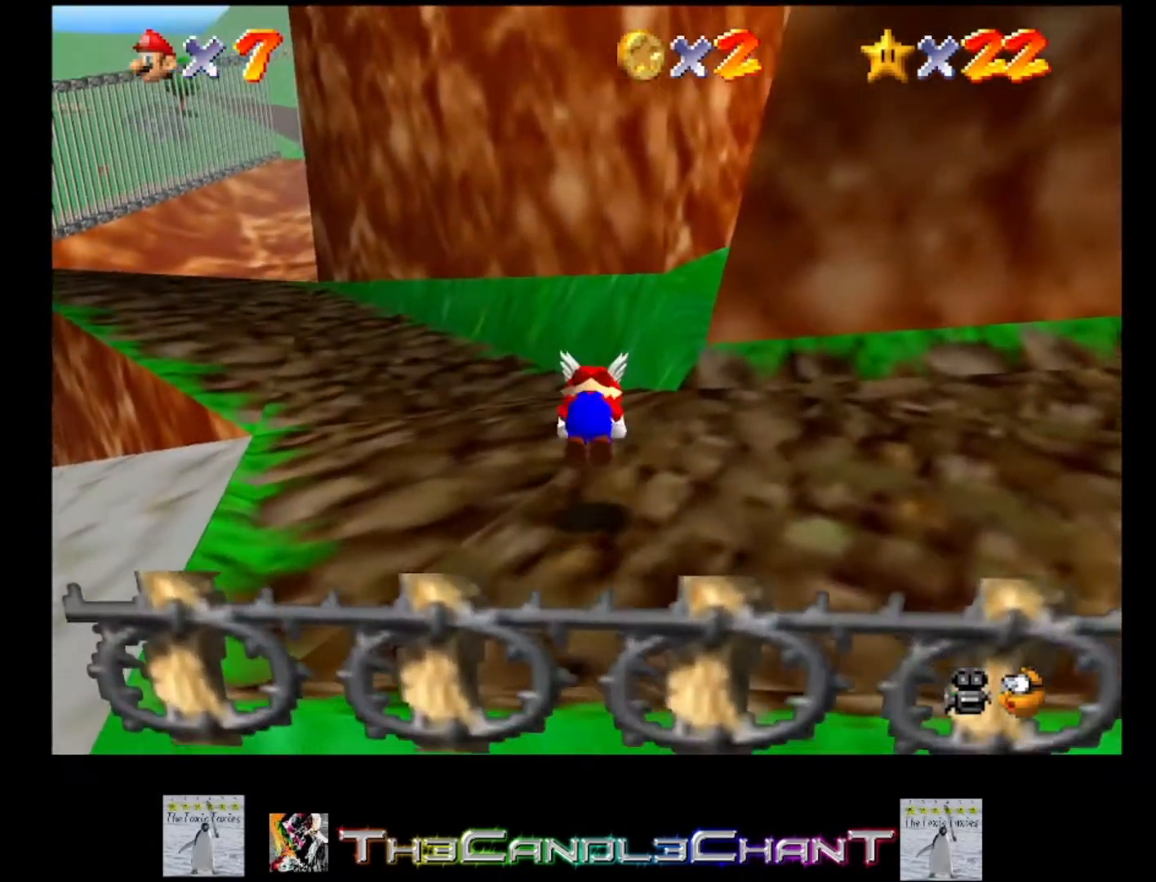
{"buttons": [], "left_stick": "up", "right_stick": "center", "events": [[33, "A", "up"], [100, "A", "down"], [100, "X", "down"], [200, "A", "up"], [200, "X", "up"], [333, "right_stick", "left"], [433, "right_stick", "center"]]}
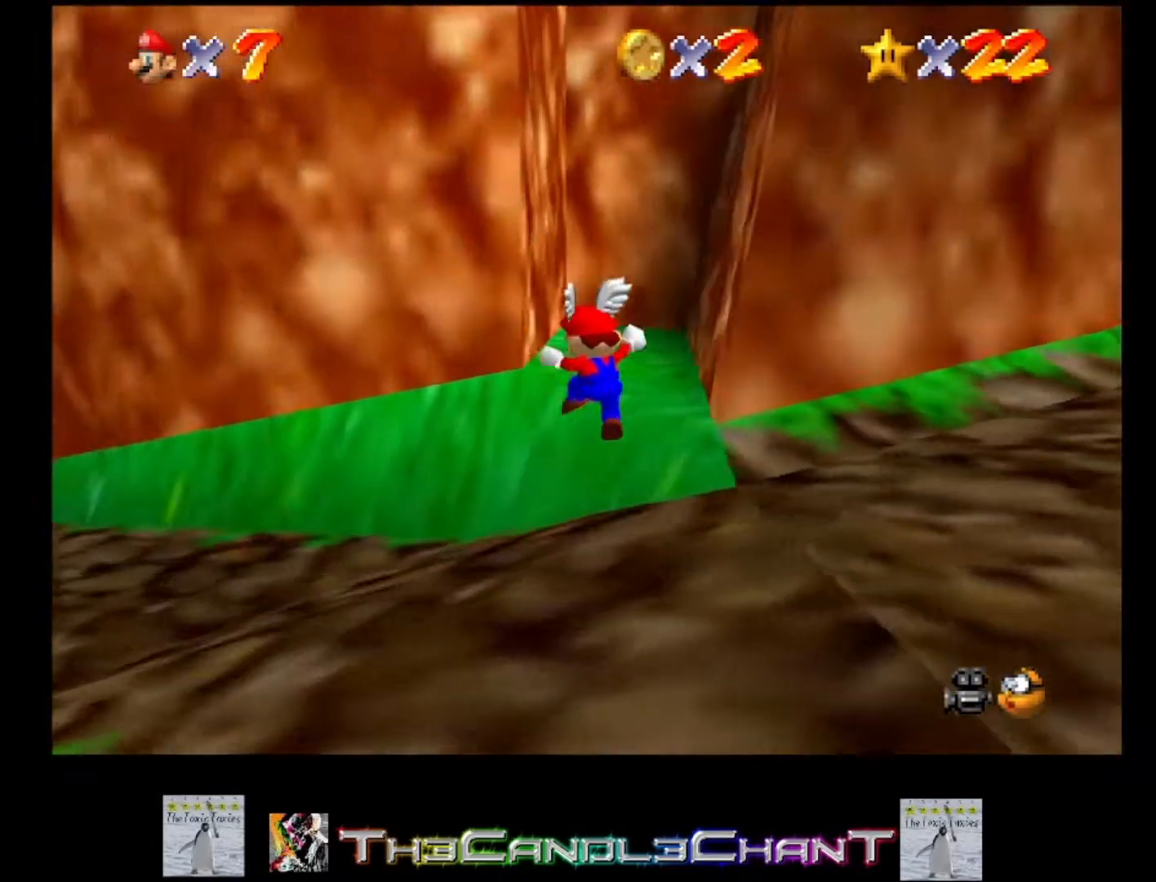
{"buttons": [], "left_stick": "up", "right_stick": "center", "events": [[333, "left_stick", "up-right"], [433, "left_stick", "up"]]}
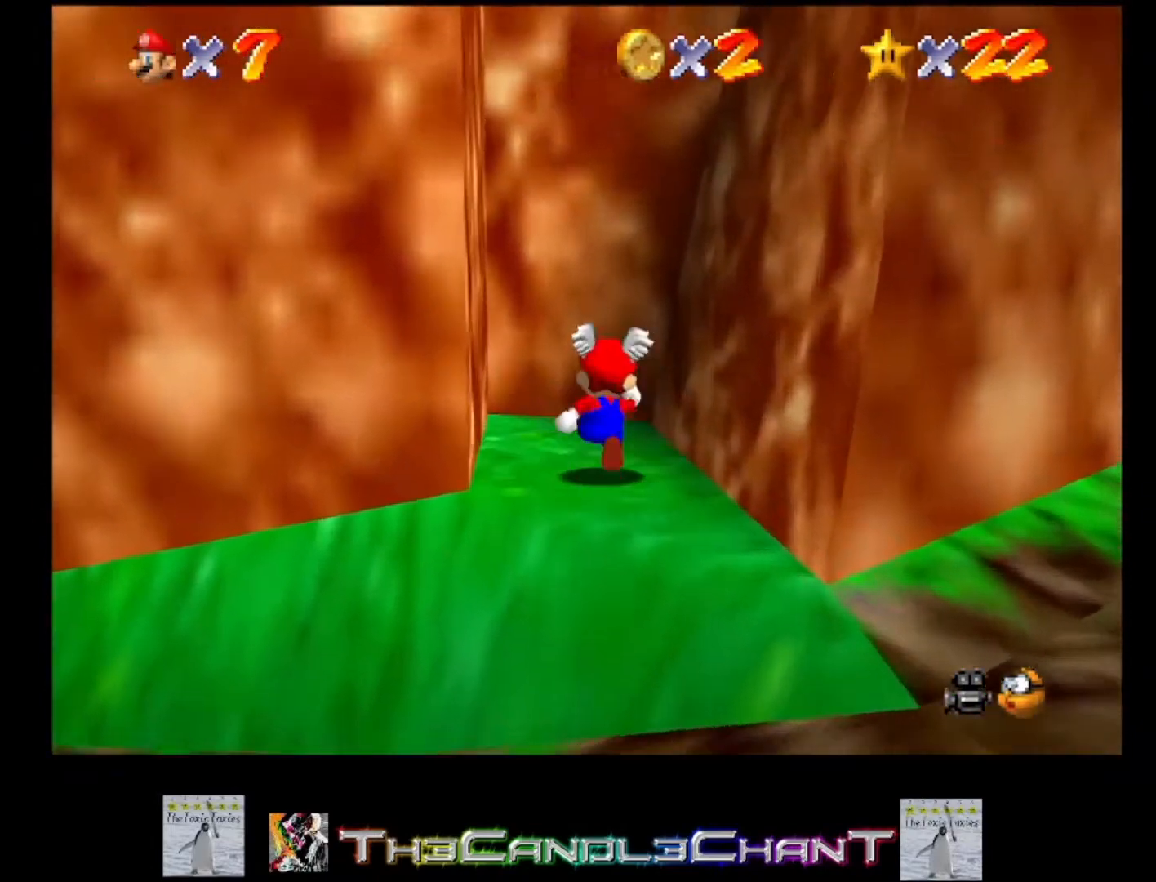
{"buttons": [], "left_stick": "center", "right_stick": "center", "events": [[33, "left_stick", "up-left"], [233, "left_stick", "center"]]}
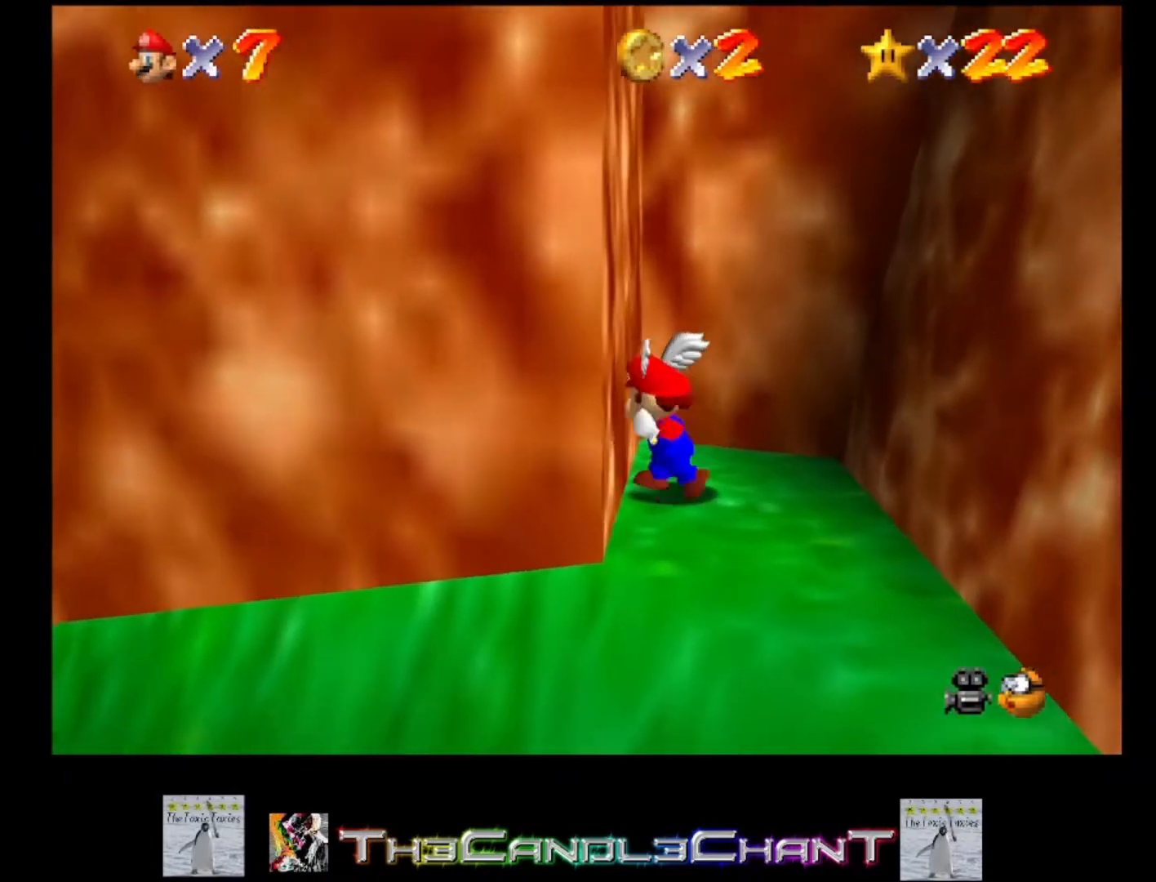
{"buttons": [], "left_stick": "down-right", "right_stick": "center", "events": [[33, "left_stick", "down"], [267, "left_stick", "down-right"]]}
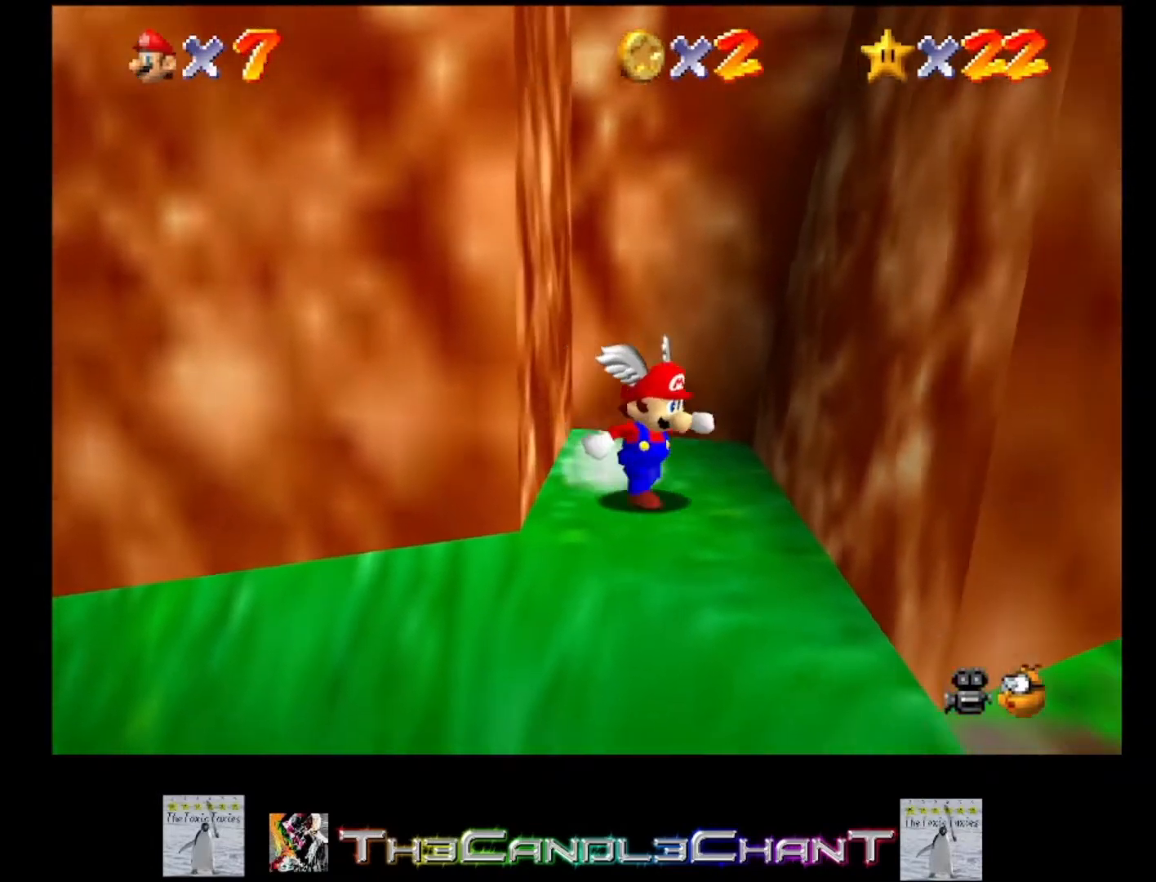
{"buttons": ["A"], "left_stick": "up-left", "right_stick": "center", "events": [[200, "left_stick", "up-left"], [333, "A", "down"]]}
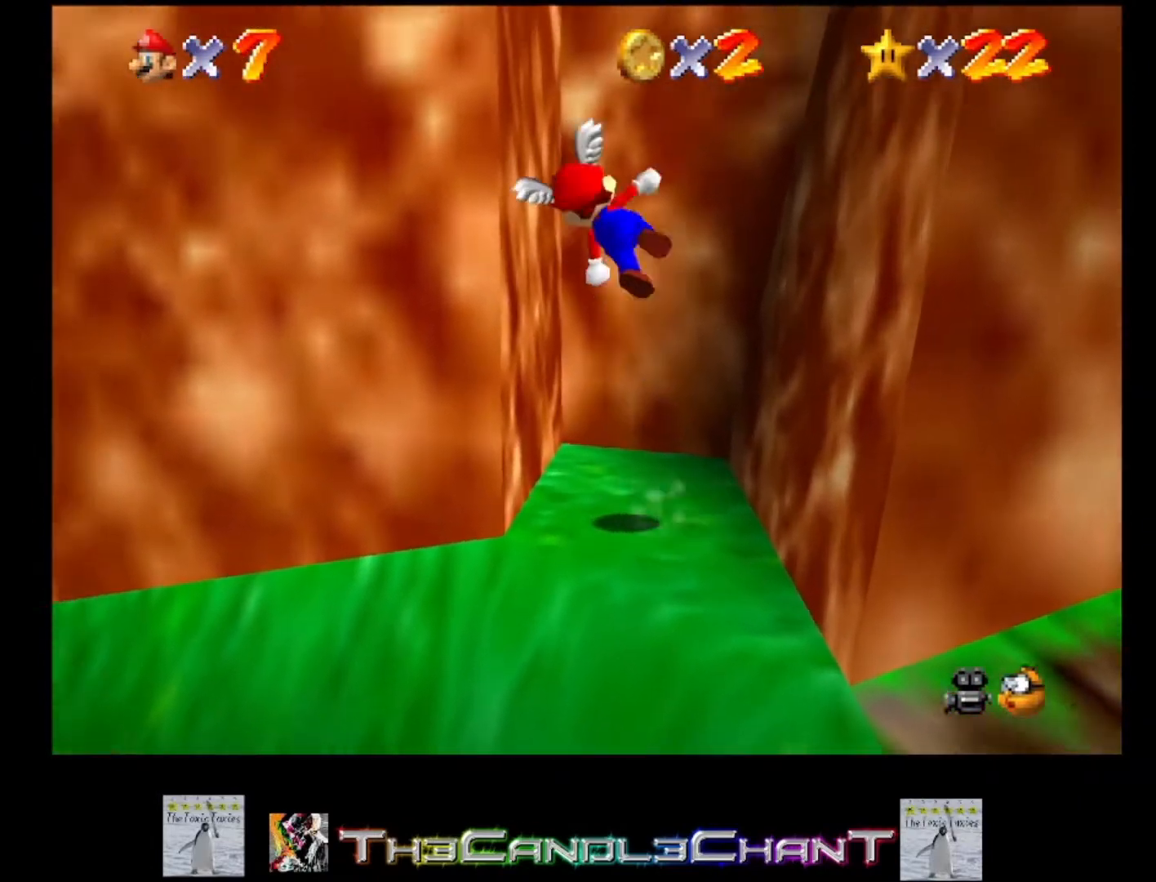
{"buttons": ["A"], "left_stick": "up-right", "right_stick": "center", "events": [[167, "A", "up"], [267, "A", "down"], [300, "left_stick", "up"], [467, "left_stick", "up-right"]]}
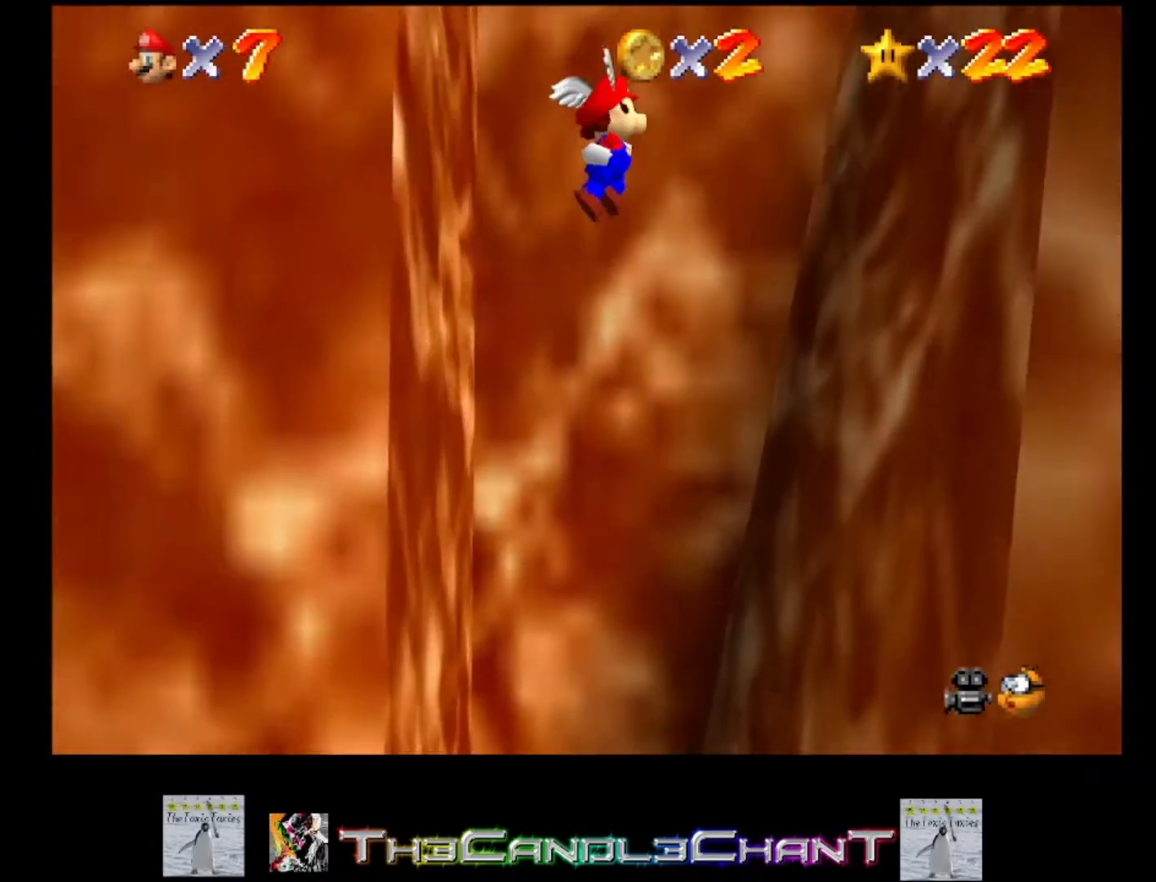
{"buttons": ["A"], "left_stick": "up-right", "right_stick": "center", "events": [[233, "A", "up"], [300, "A", "down"]]}
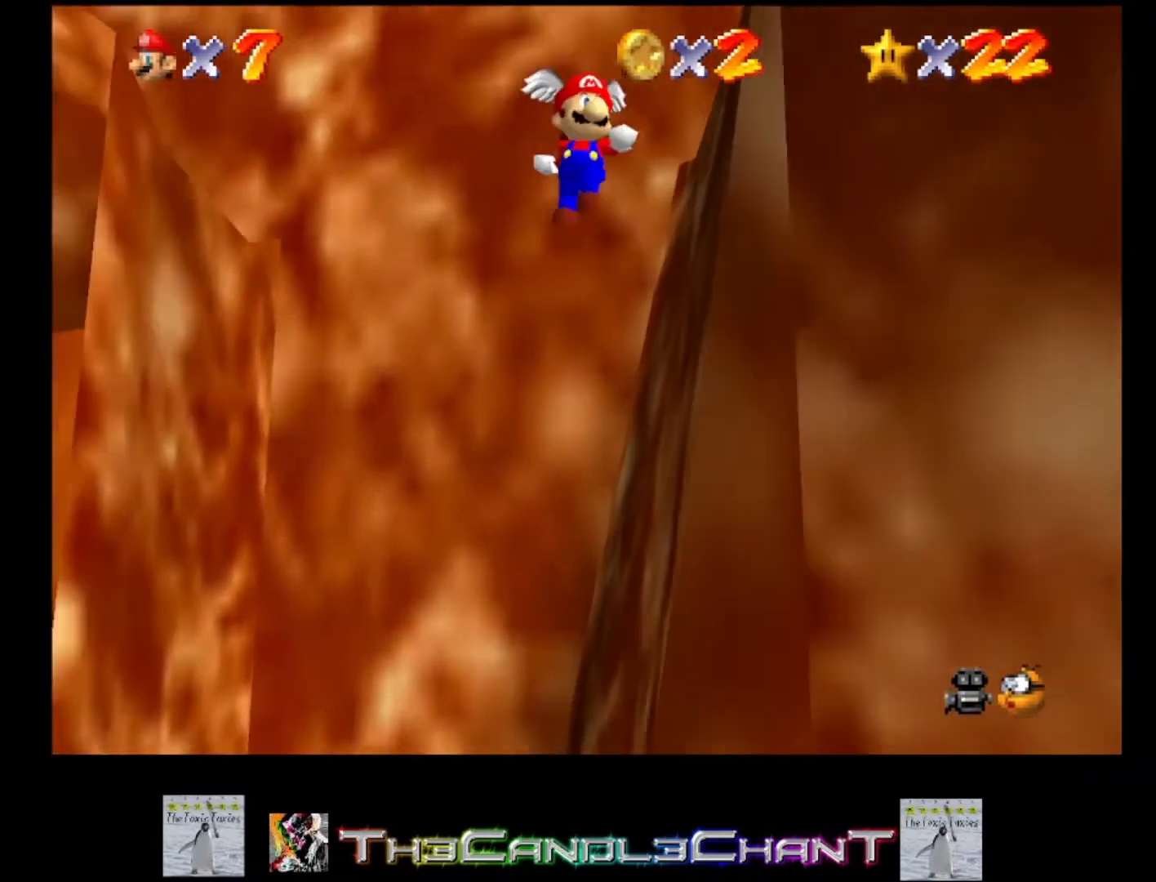
{"buttons": ["A"], "left_stick": "up-right", "right_stick": "center", "events": []}
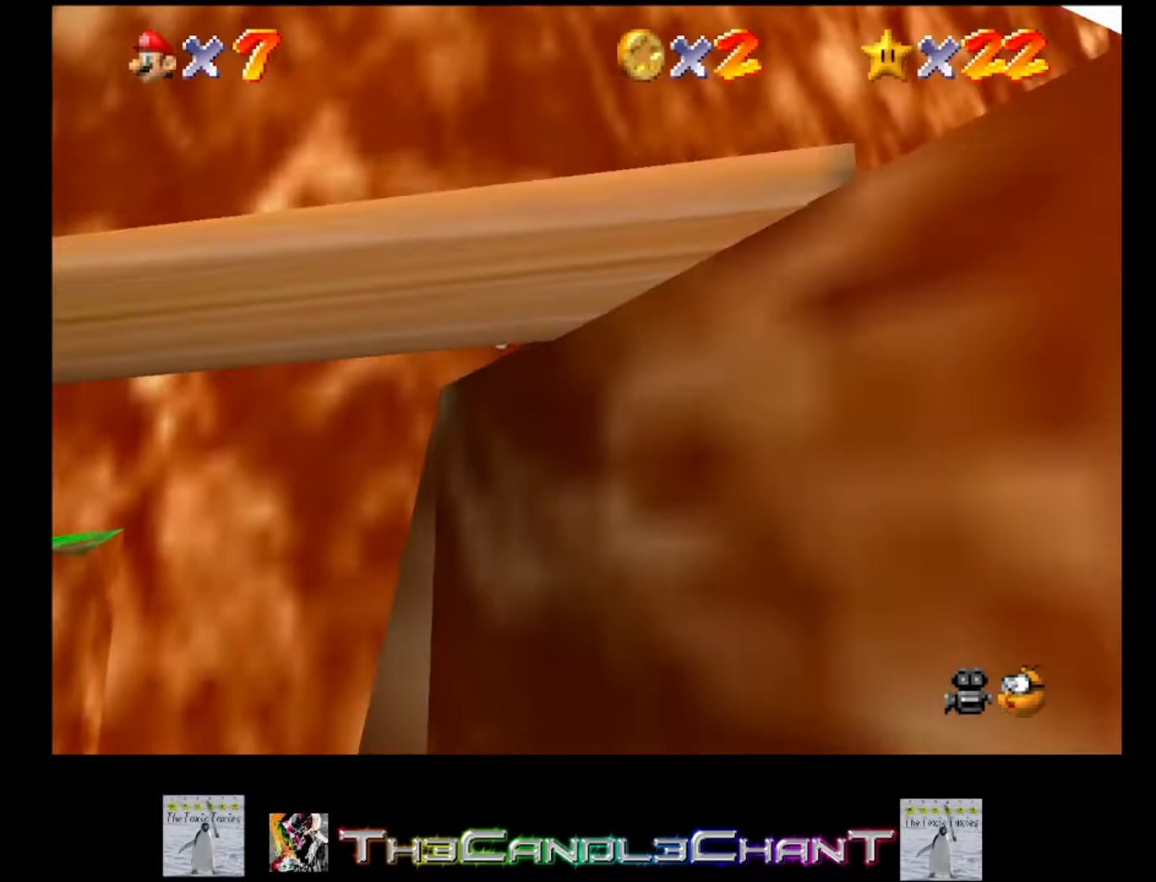
{"buttons": ["A"], "left_stick": "up-right", "right_stick": "center", "events": [[33, "A", "up"], [233, "A", "down"]]}
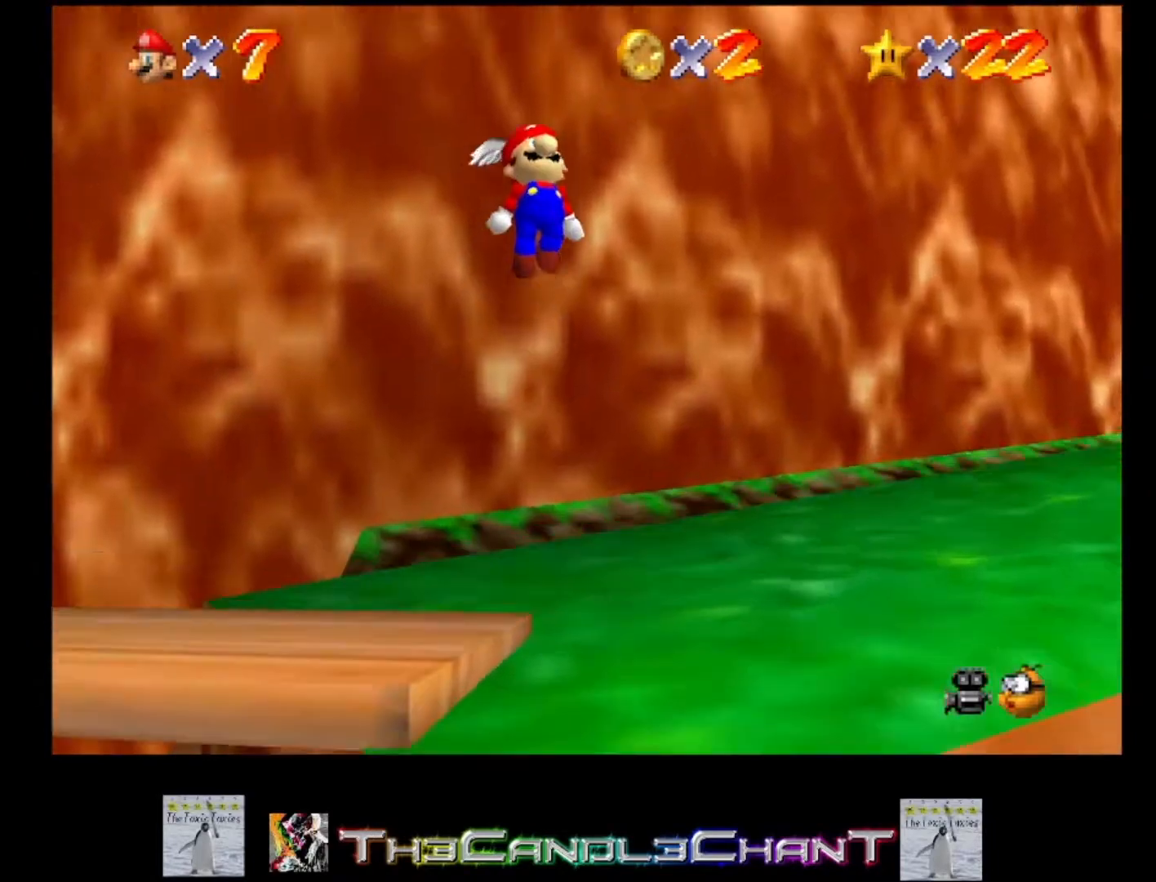
{"buttons": [], "left_stick": "down-right", "right_stick": "center", "events": [[200, "left_stick", "right"], [300, "A", "up"], [333, "left_stick", "down-right"]]}
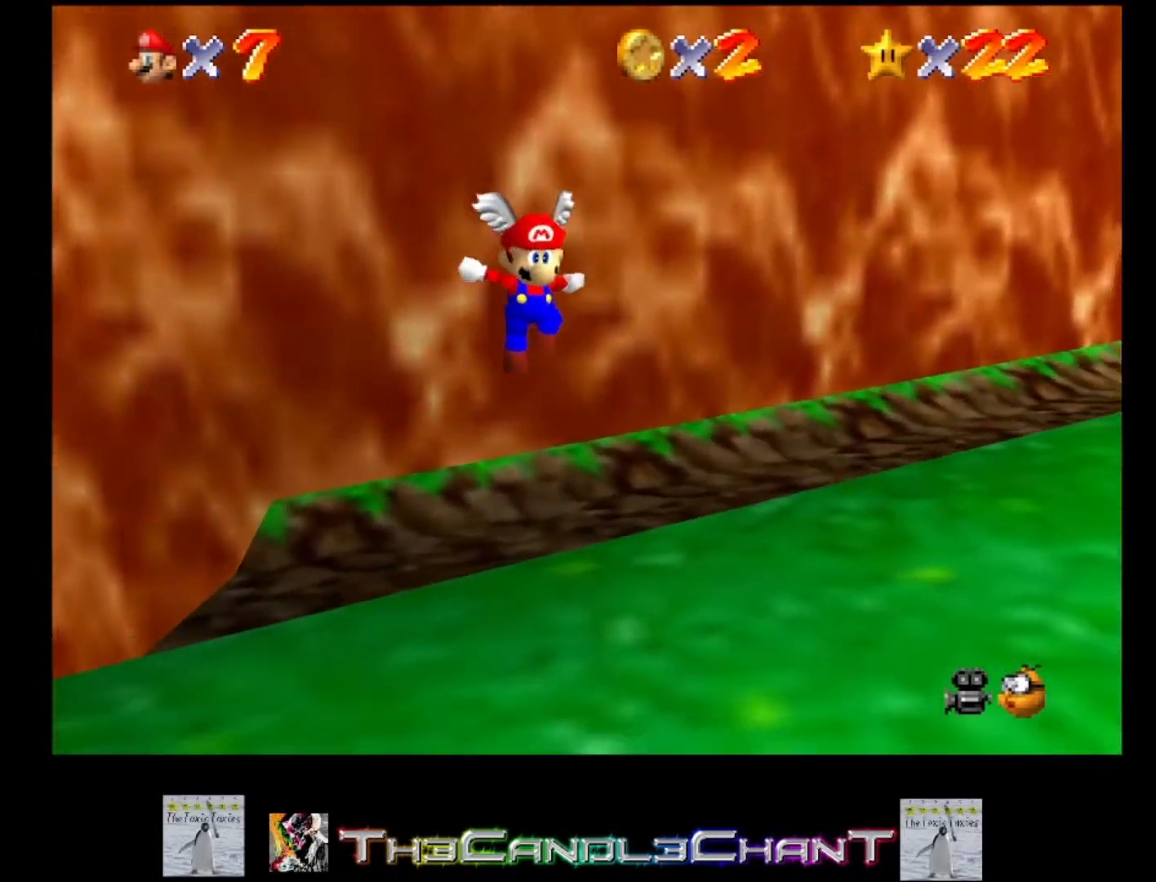
{"buttons": ["A"], "left_stick": "center", "right_stick": "center", "events": [[267, "A", "down"], [300, "left_stick", "center"]]}
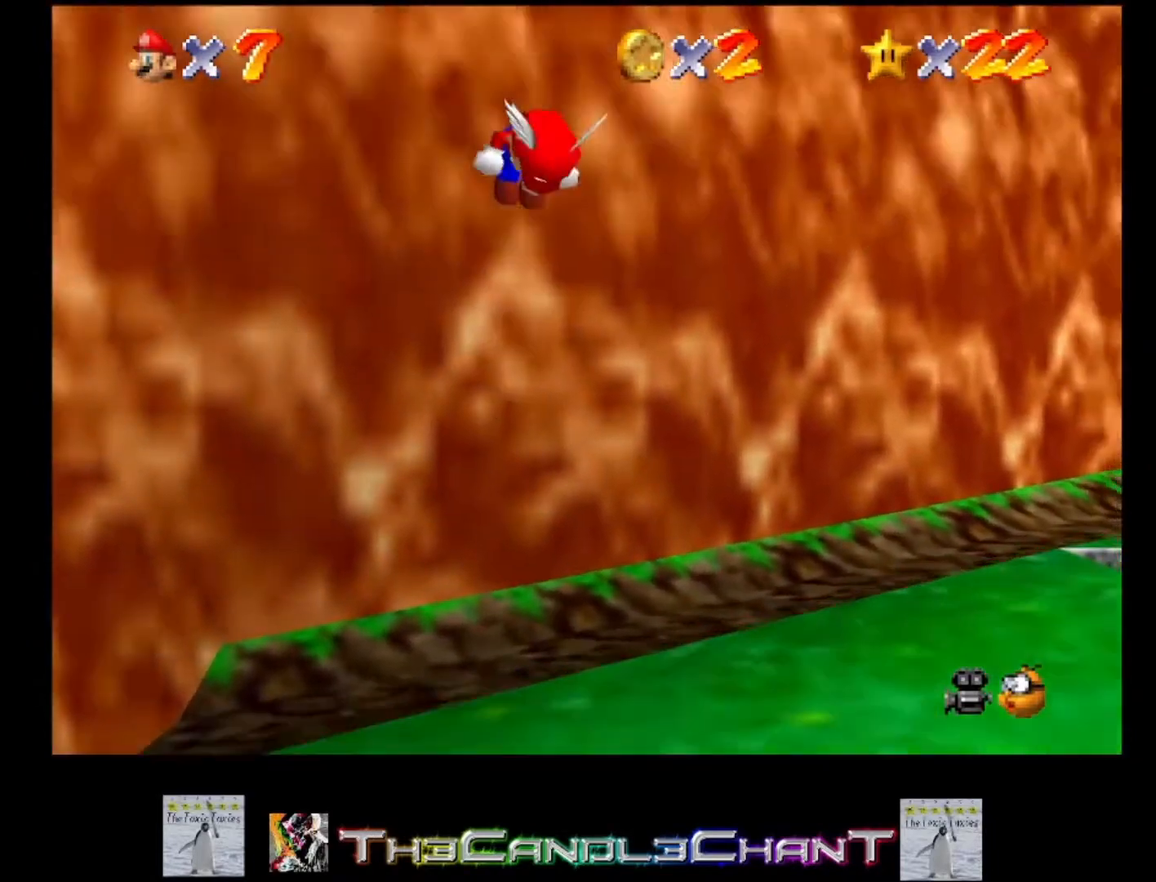
{"buttons": ["A"], "left_stick": "center", "right_stick": "center", "events": []}
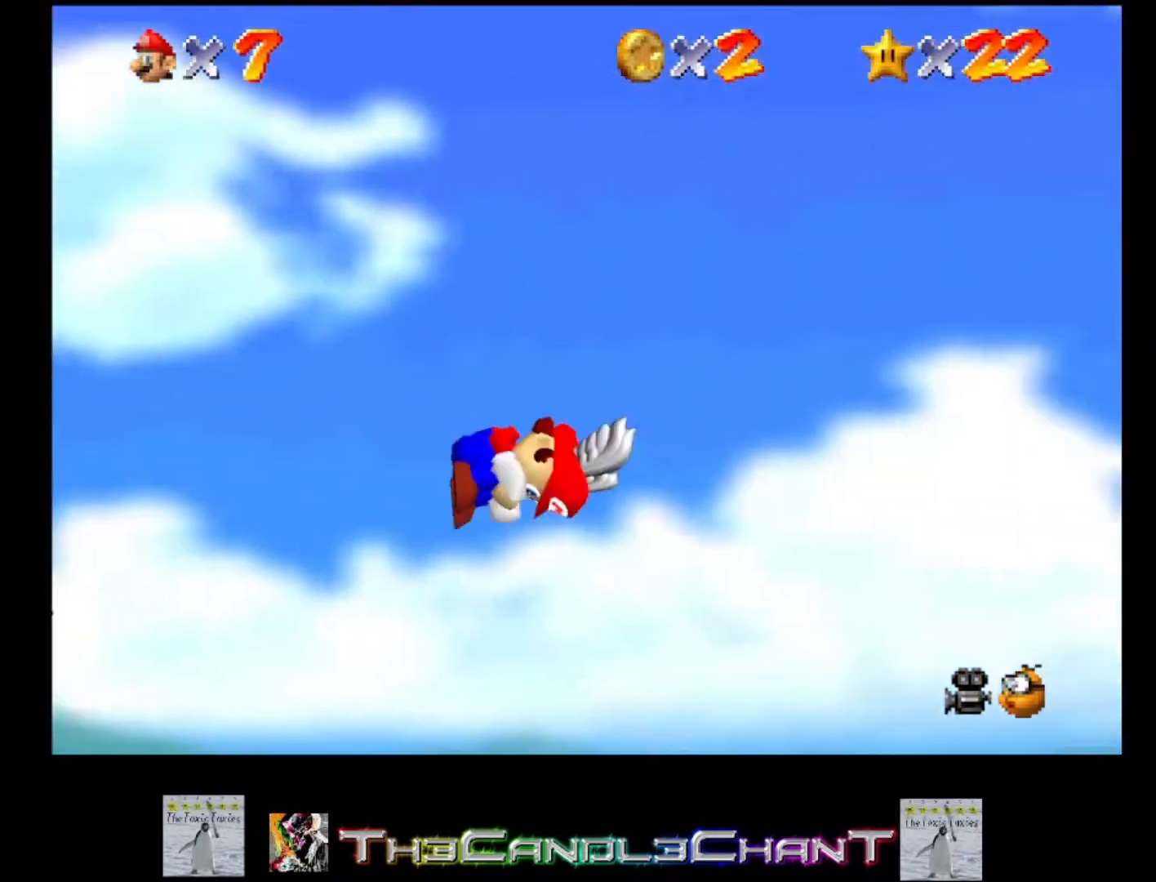
{"buttons": [], "left_stick": "center", "right_stick": "center", "events": [[67, "A", "up"]]}
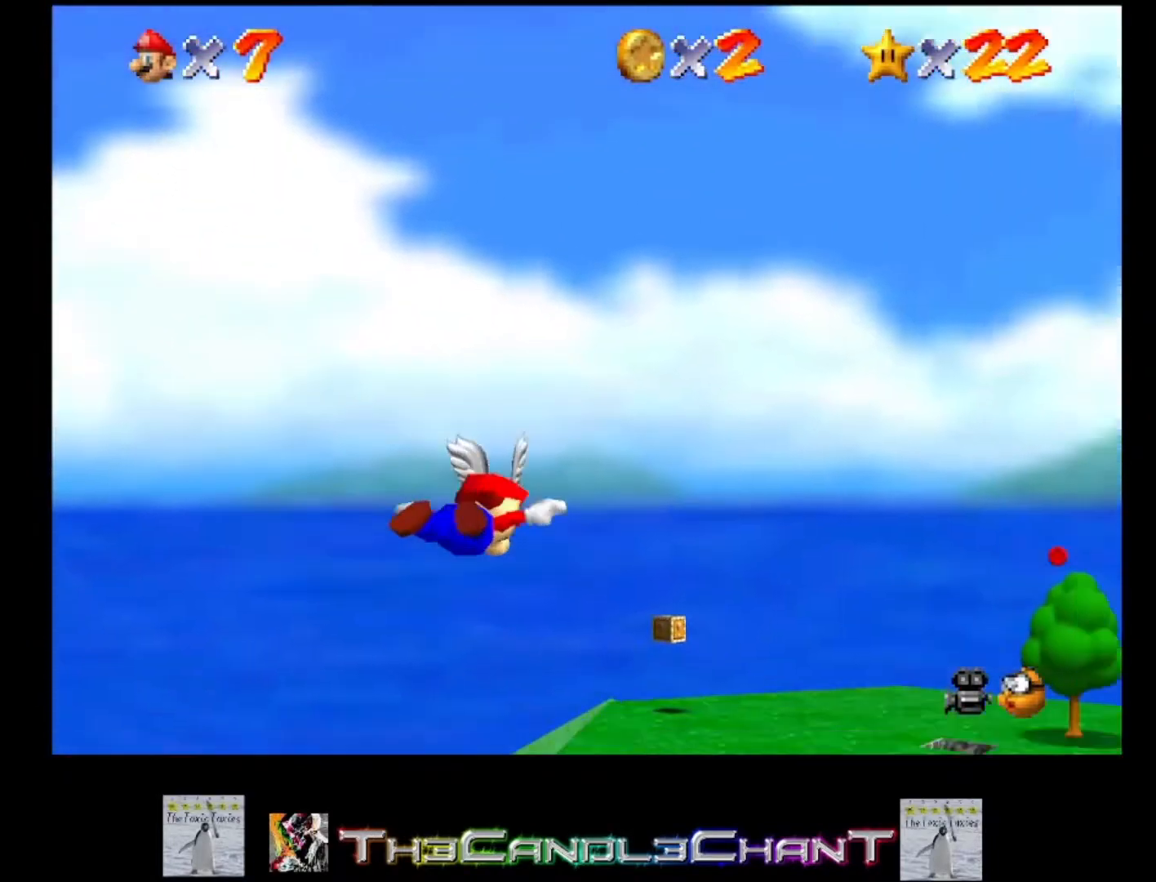
{"buttons": [], "left_stick": "center", "right_stick": "center", "events": []}
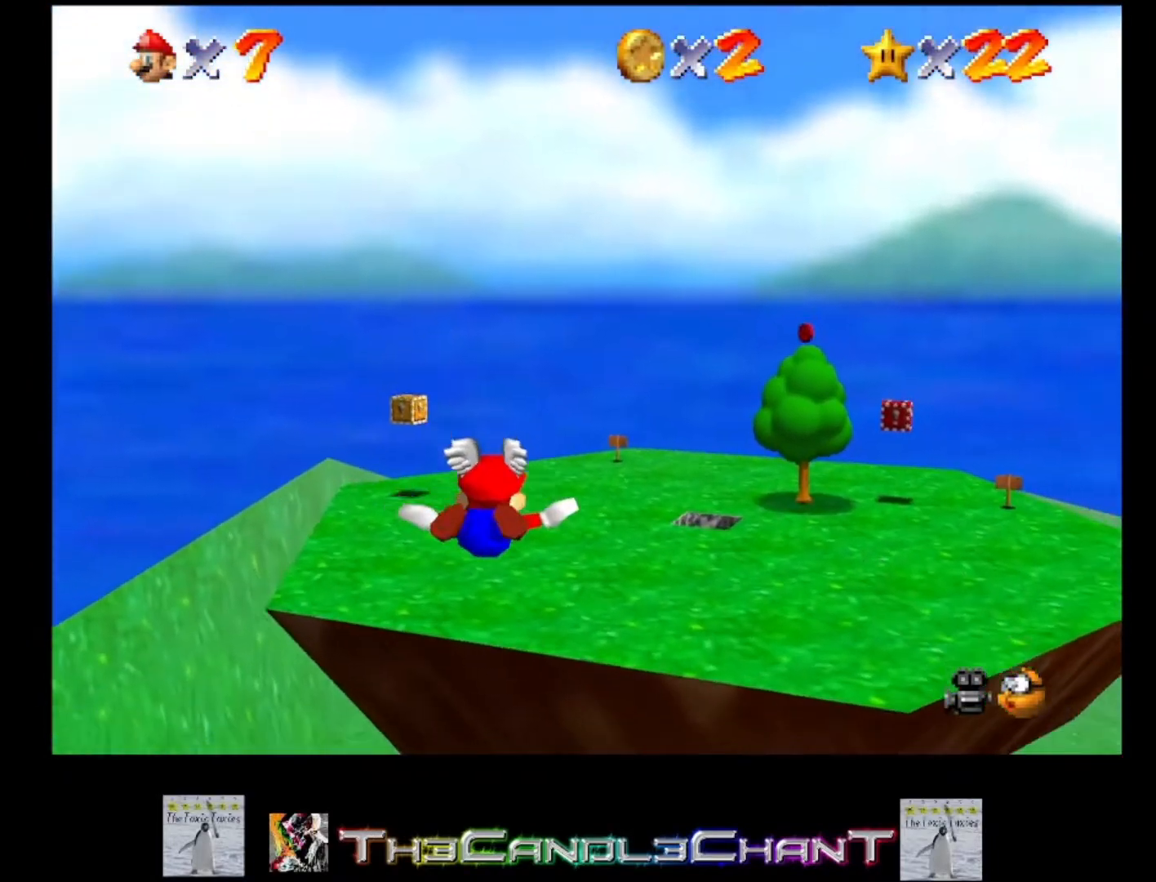
{"buttons": [], "left_stick": "center", "right_stick": "center", "events": []}
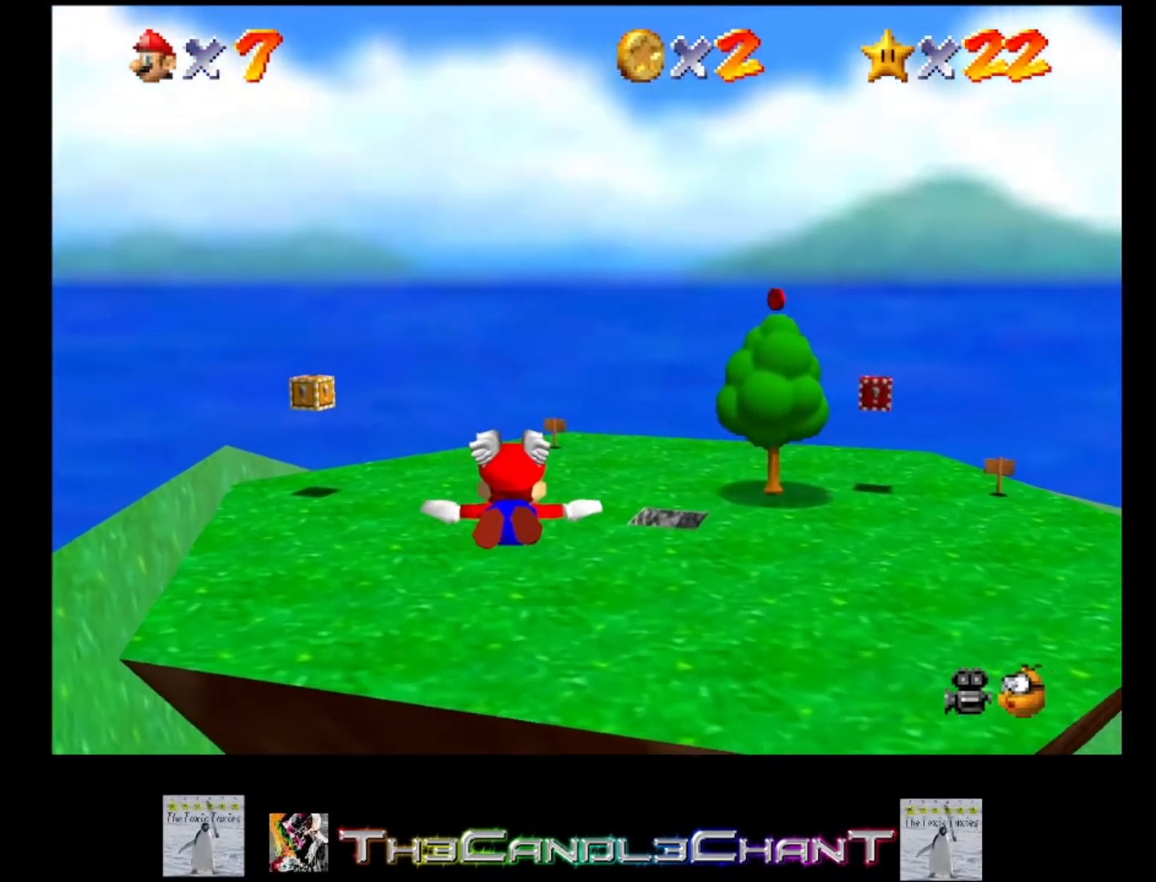
{"buttons": [], "left_stick": "up-left", "right_stick": "center", "events": [[67, "left_stick", "up-left"]]}
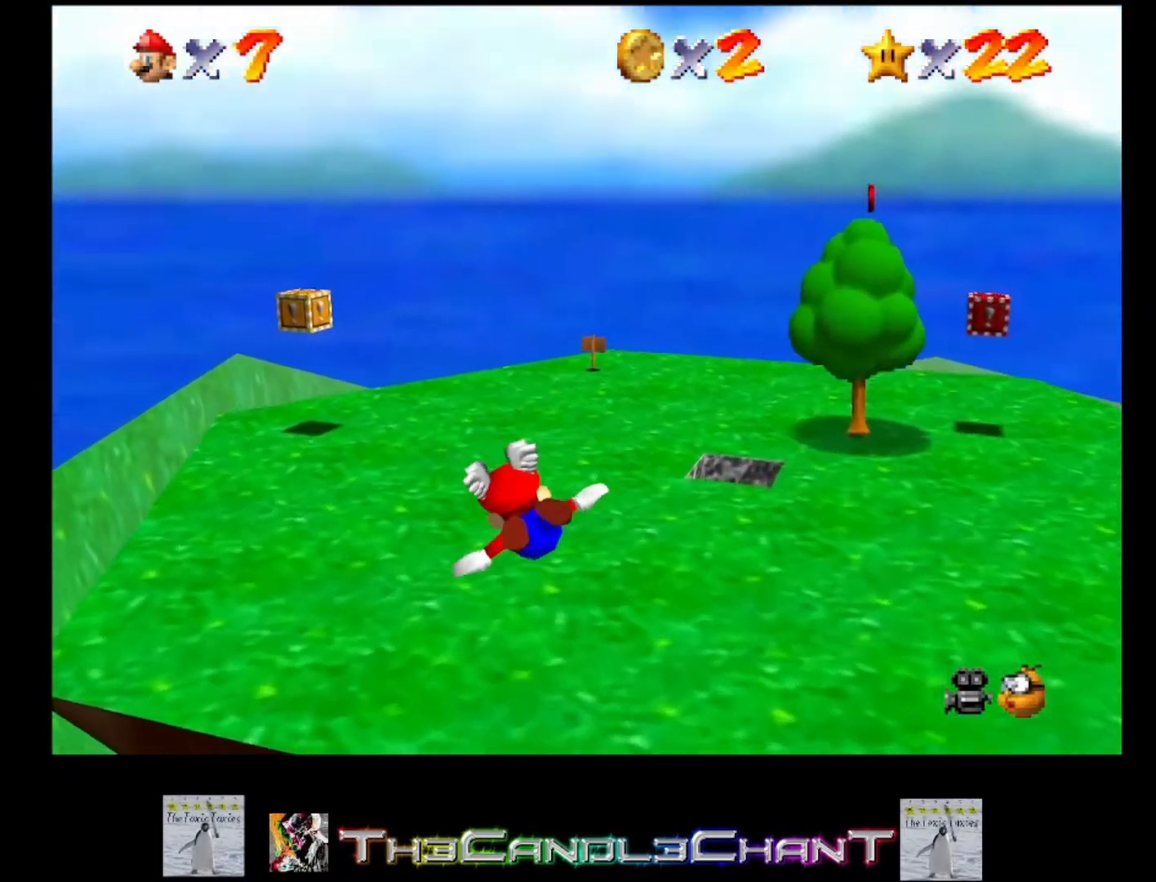
{"buttons": ["A", "X"], "left_stick": "up", "right_stick": "center", "events": [[400, "left_stick", "up"], [433, "A", "down"], [500, "X", "down"]]}
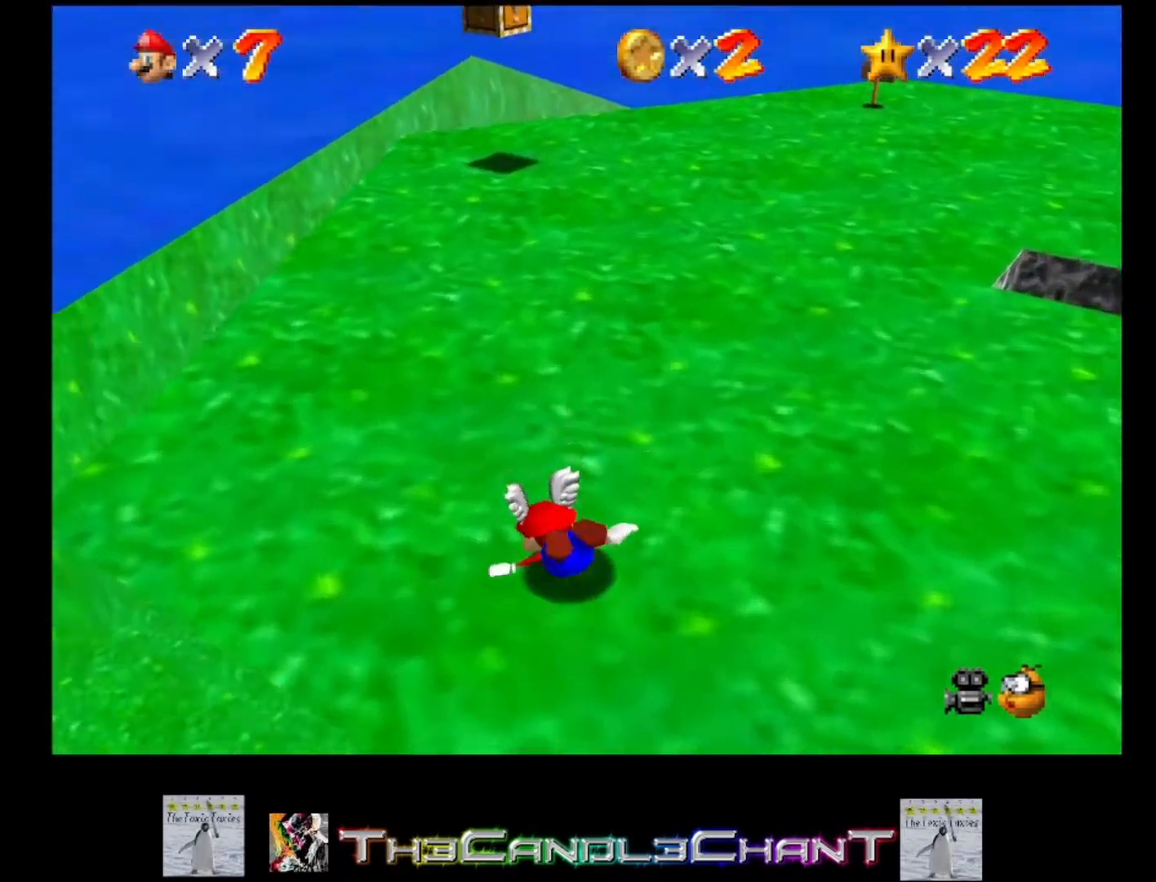
{"buttons": [], "left_stick": "up-right", "right_stick": "center", "events": [[67, "A", "up"], [67, "X", "up"], [100, "A", "down"], [133, "X", "down"], [200, "X", "up"], [300, "X", "down"], [367, "left_stick", "up-right"], [400, "A", "up"], [433, "X", "up"]]}
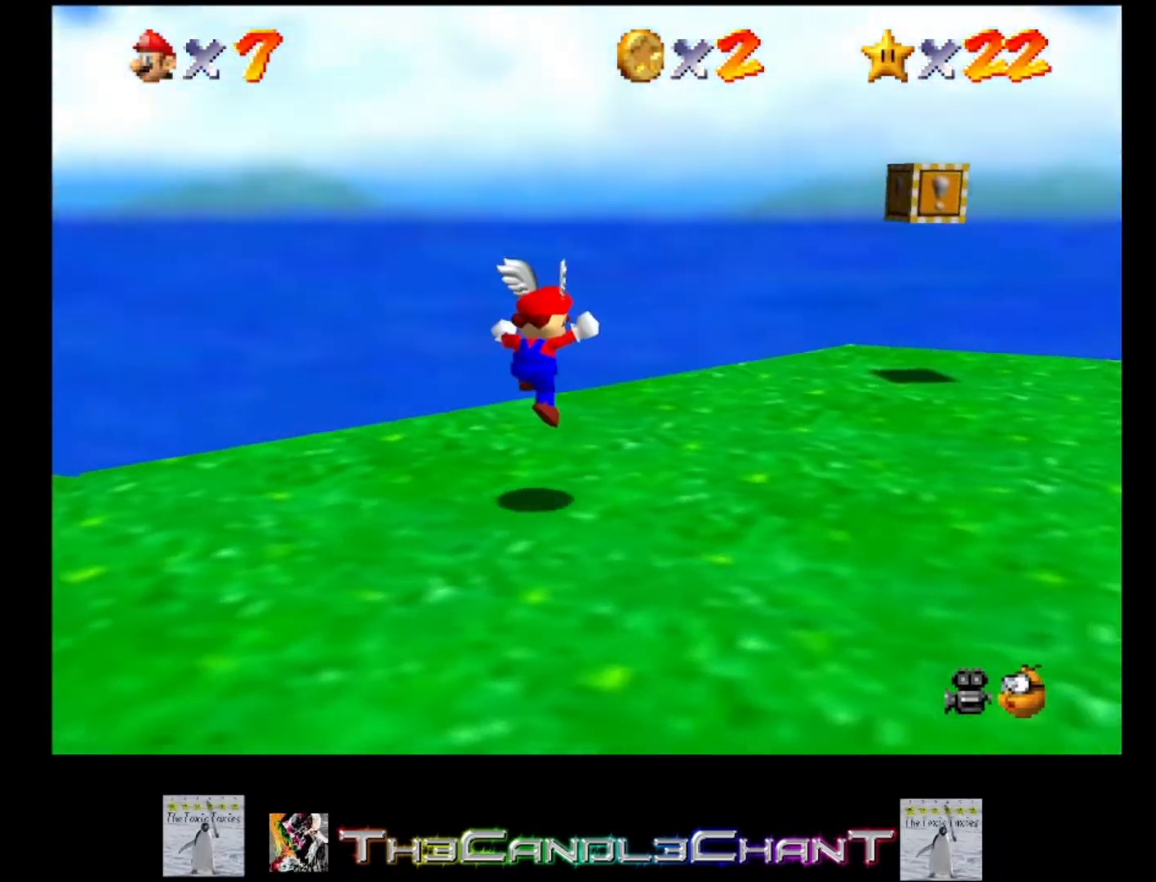
{"buttons": [], "left_stick": "up-right", "right_stick": "center", "events": []}
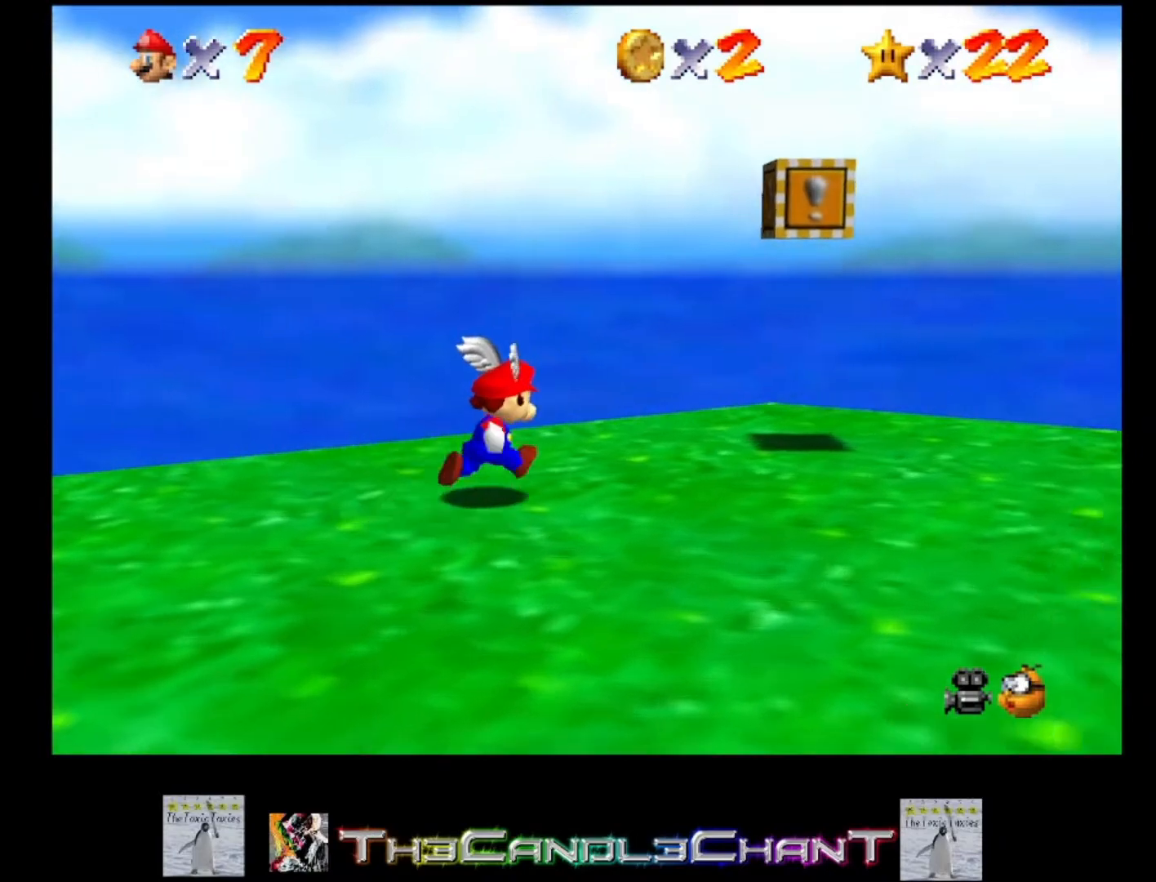
{"buttons": ["A"], "left_stick": "center", "right_stick": "center", "events": [[400, "left_stick", "center"], [467, "A", "down"]]}
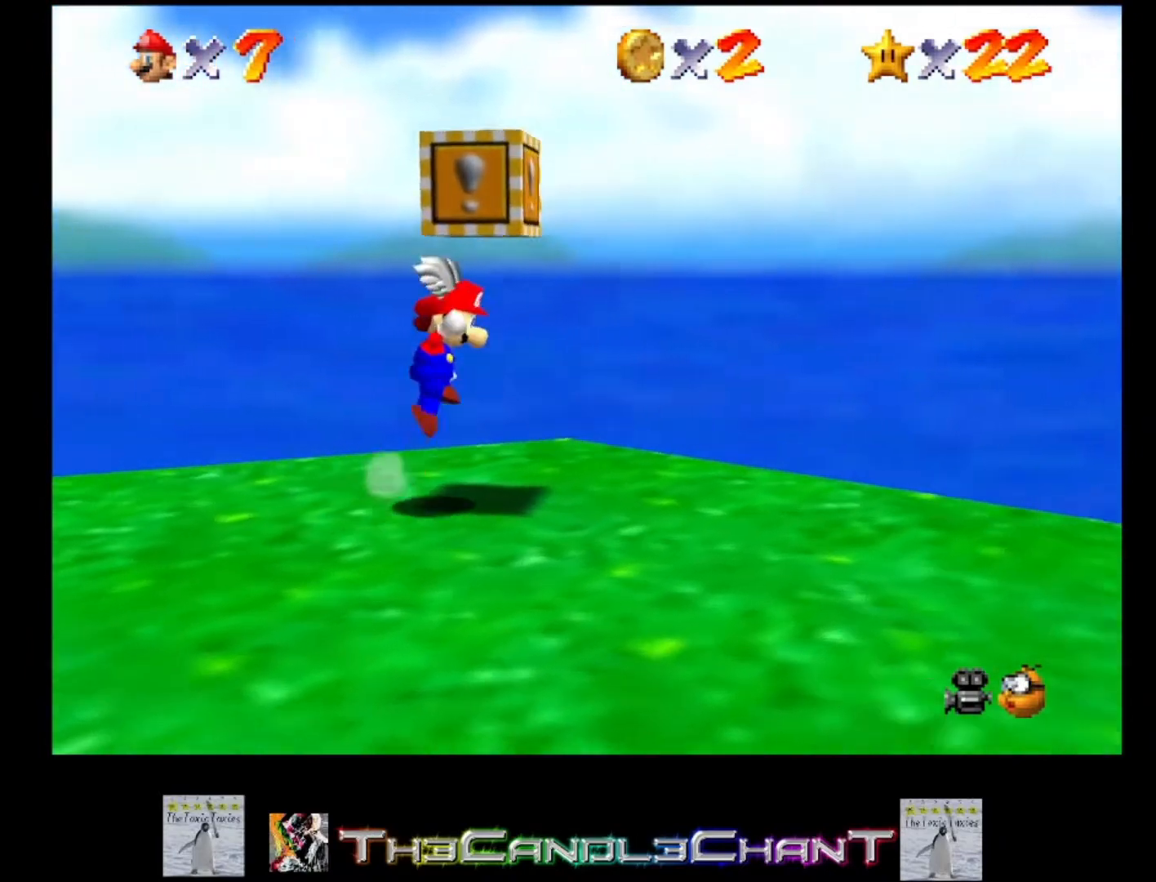
{"buttons": ["A", "L2"], "left_stick": "center", "right_stick": "center", "events": [[67, "L2", "down"]]}
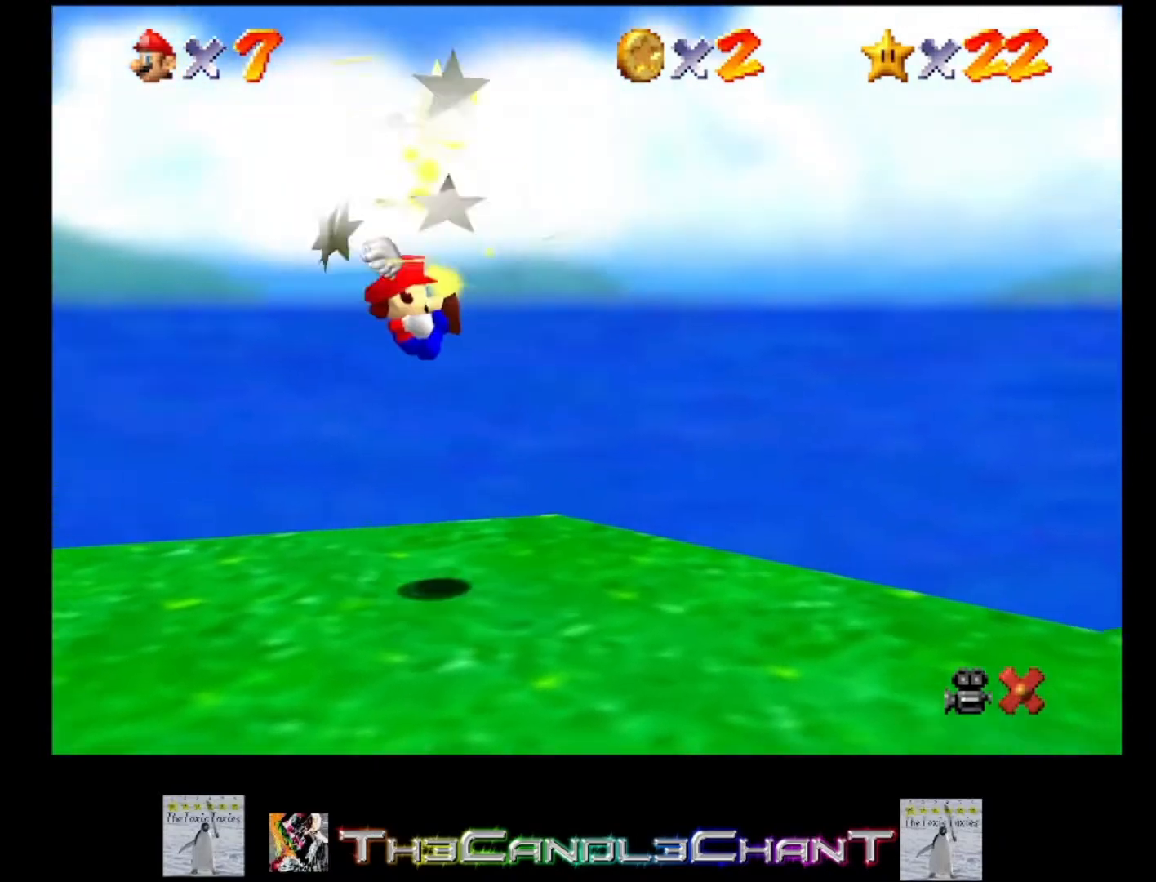
{"buttons": [], "left_stick": "center", "right_stick": "center", "events": [[133, "L2", "up"], [167, "A", "up"]]}